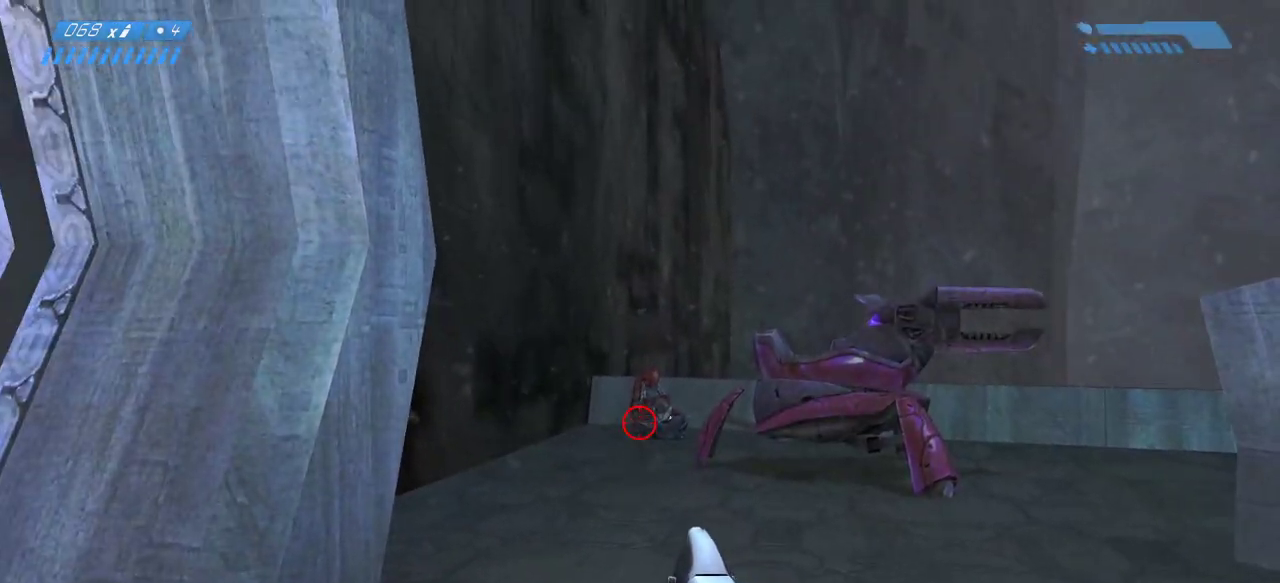
Gameplay with keyboard and mouse; each line is a JSON object with the keys and mouse buttons held at the frame after it. "events" lists presses ("down") and releases ("up") of "a", "ctrl", "d", "e", "f", "q", "r", "s", "shift", "space", "tab", "w", "mouse_left", "mouse_wheel", "mouse_right", "mouse_mb4" and "mouse_mb5" between this image and that frame as [ms after this image, input, new state], when the widget could be followed in between. "mouse_left", "mouse_wheel", "mouse_right", "mouse_mb4", "mouse_mb5" = the "left", "wheel", "right", "mb4", "mb5" buttons of the "mouse" list. No other keys are recorded. "wheel" means that the mouse wheel is clicked or scrolled. Mouse movement is not recorded.
{"keys": [], "mouse": [], "events": []}
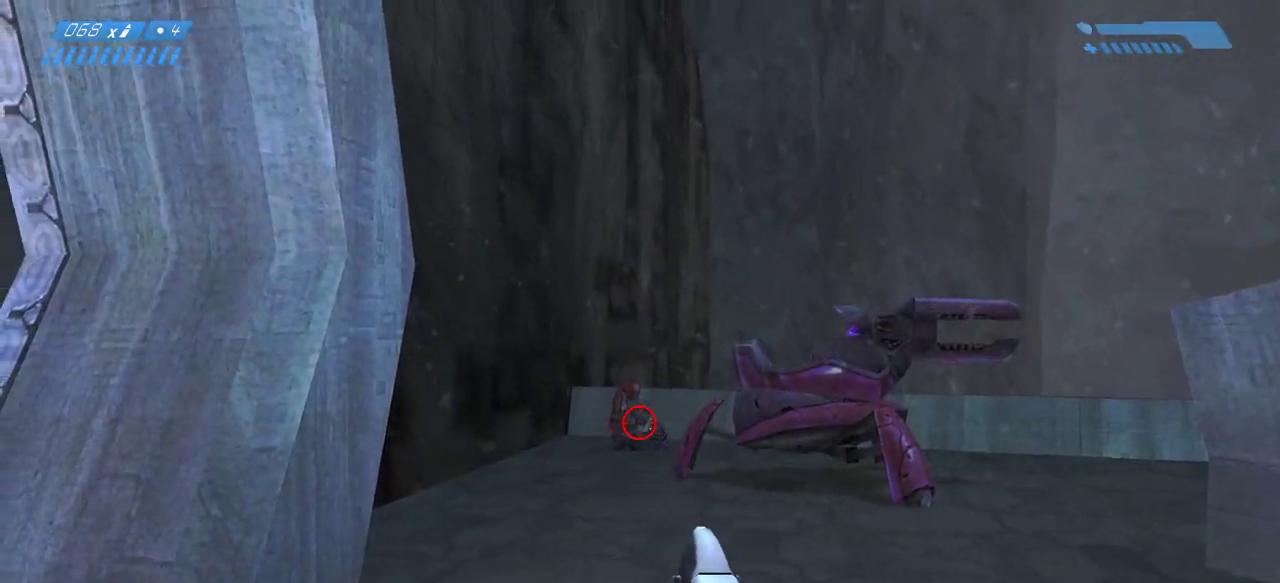
{"keys": [], "mouse": [], "events": [[17, "mouse_left", "down"], [150, "mouse_left", "up"], [317, "mouse_mb5", "down"], [467, "mouse_mb5", "up"]]}
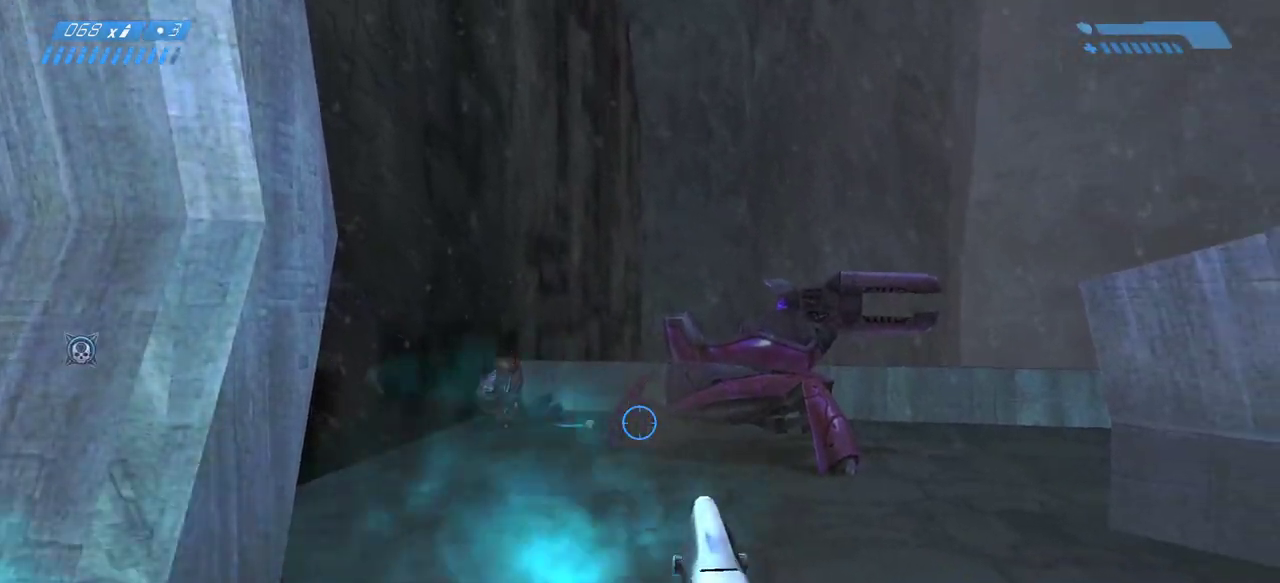
{"keys": [], "mouse": [], "events": []}
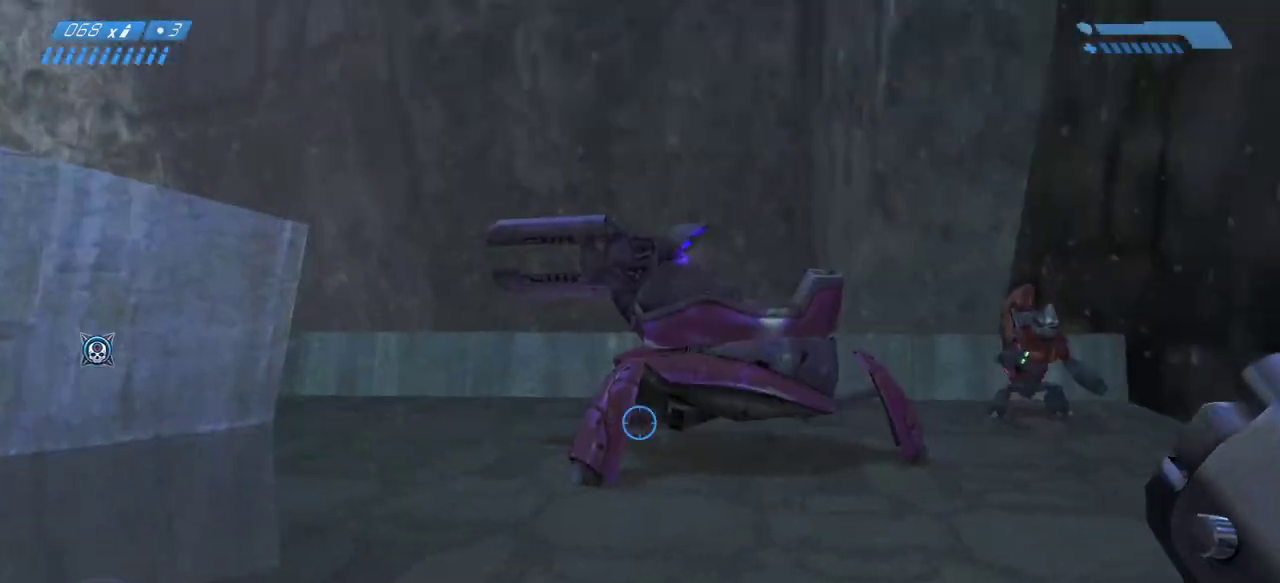
{"keys": [], "mouse": [], "events": []}
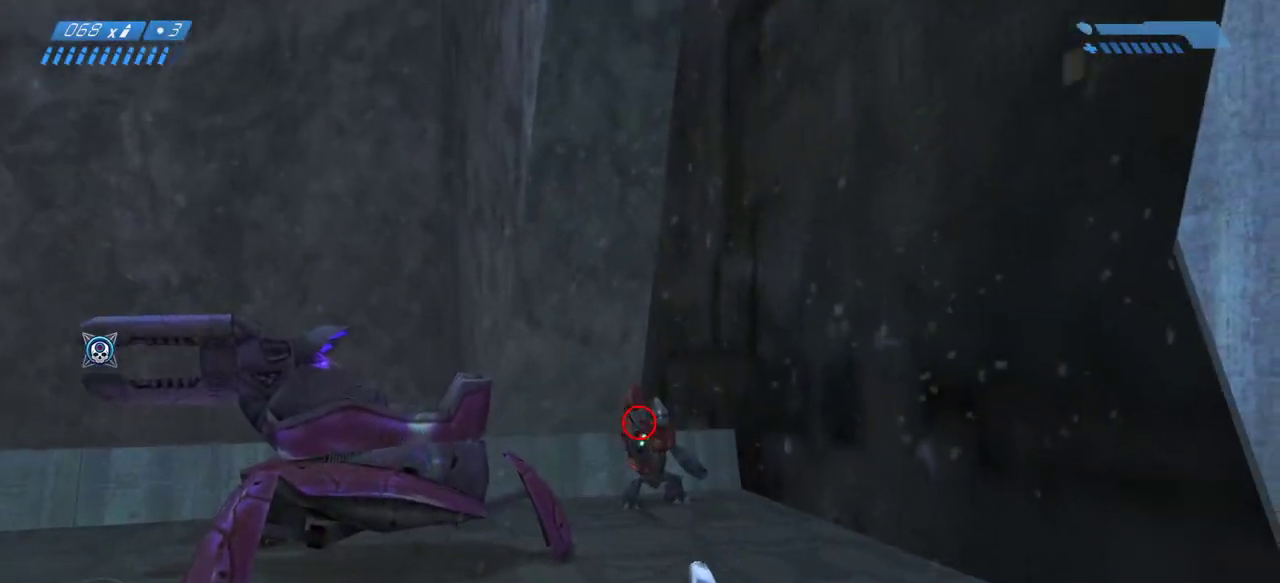
{"keys": [], "mouse": [], "events": [[183, "mouse_left", "down"], [283, "mouse_left", "up"]]}
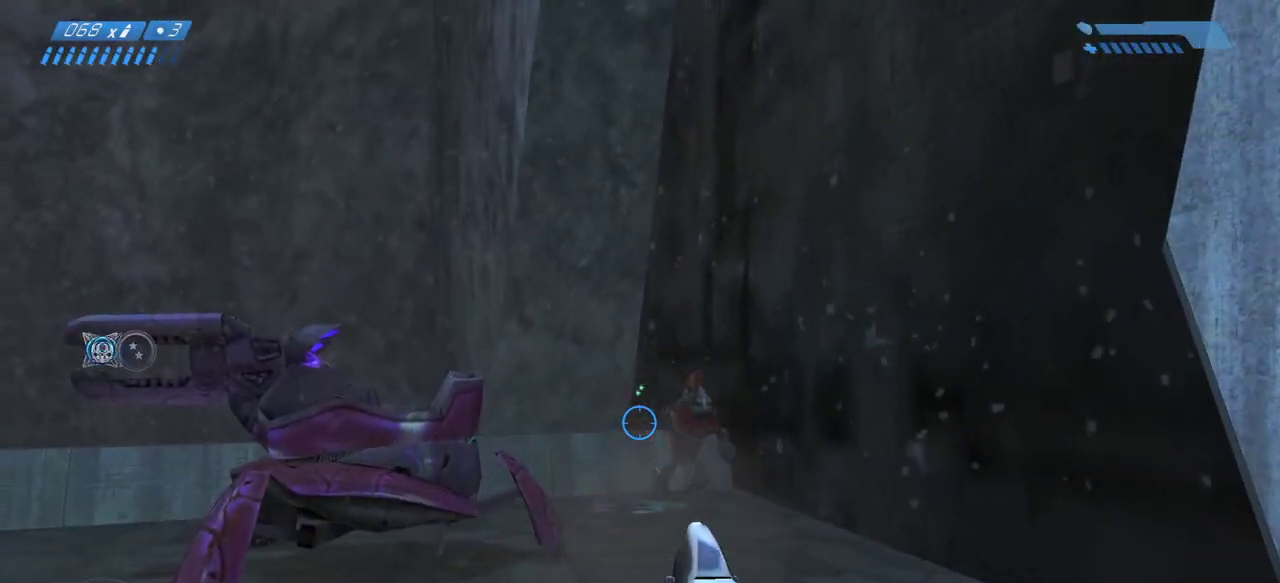
{"keys": [], "mouse": [], "events": []}
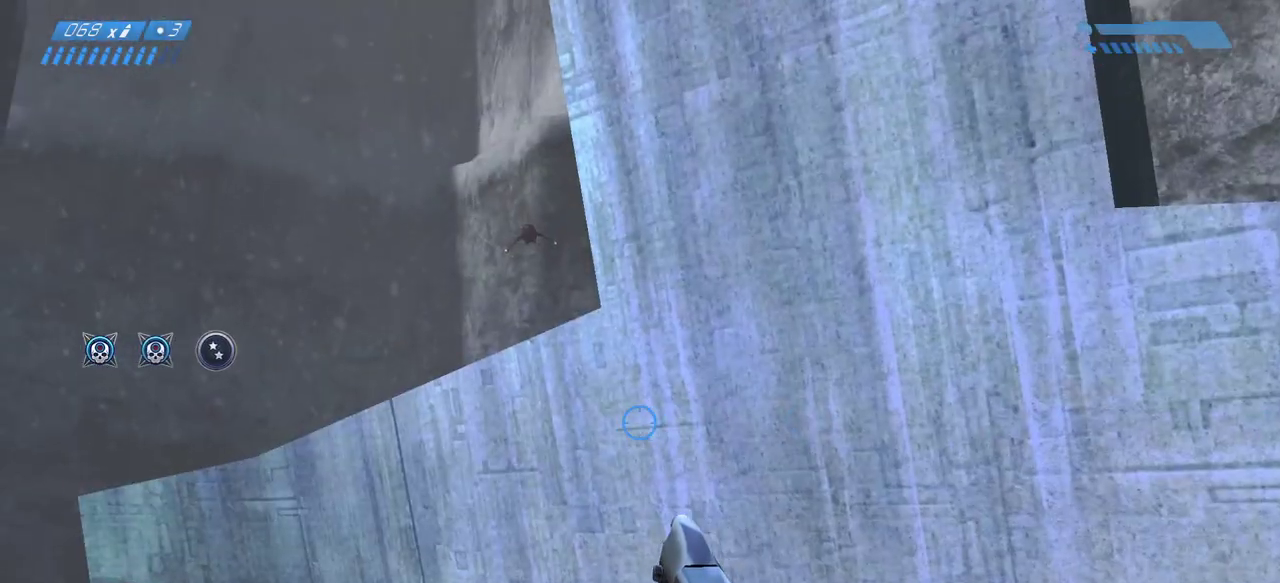
{"keys": [], "mouse": [], "events": []}
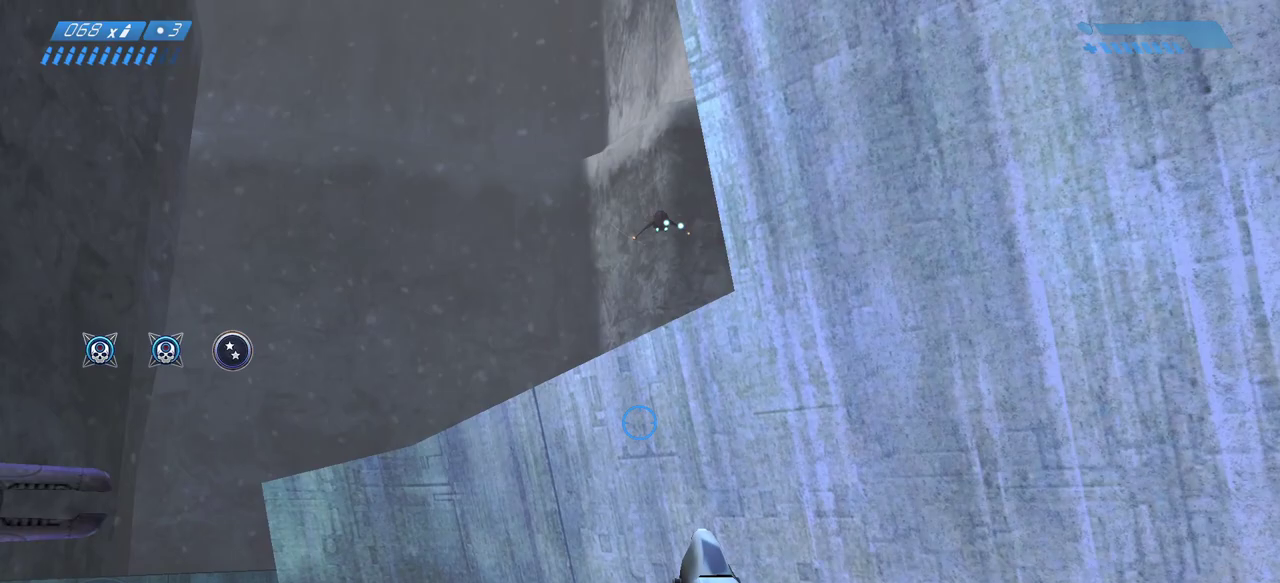
{"keys": [], "mouse": []}
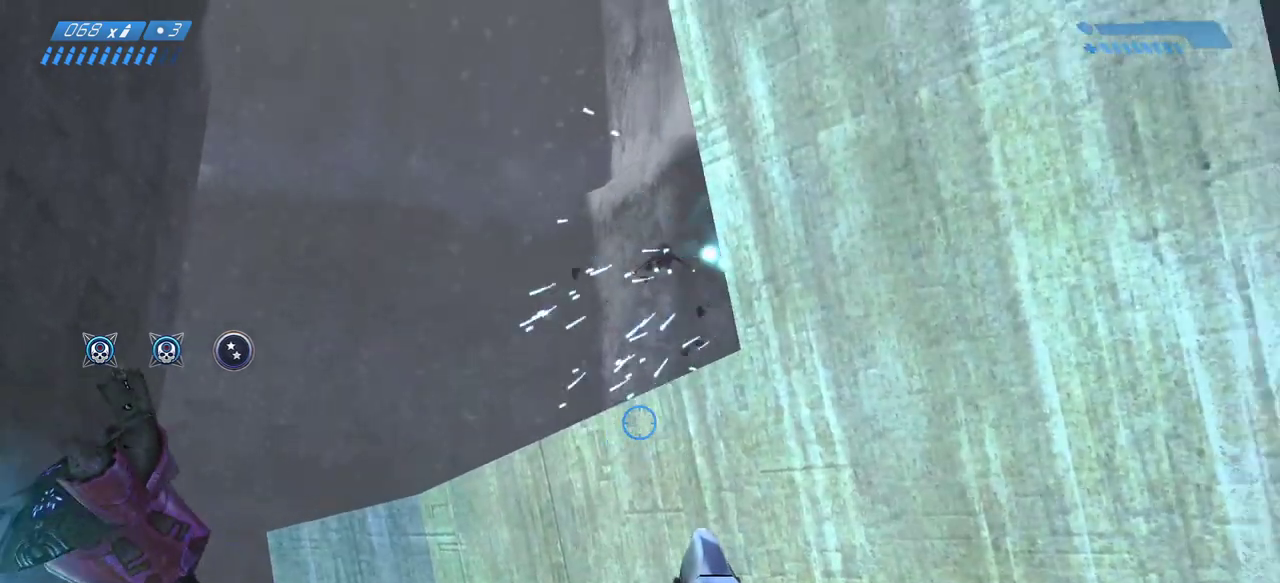
{"keys": [], "mouse": []}
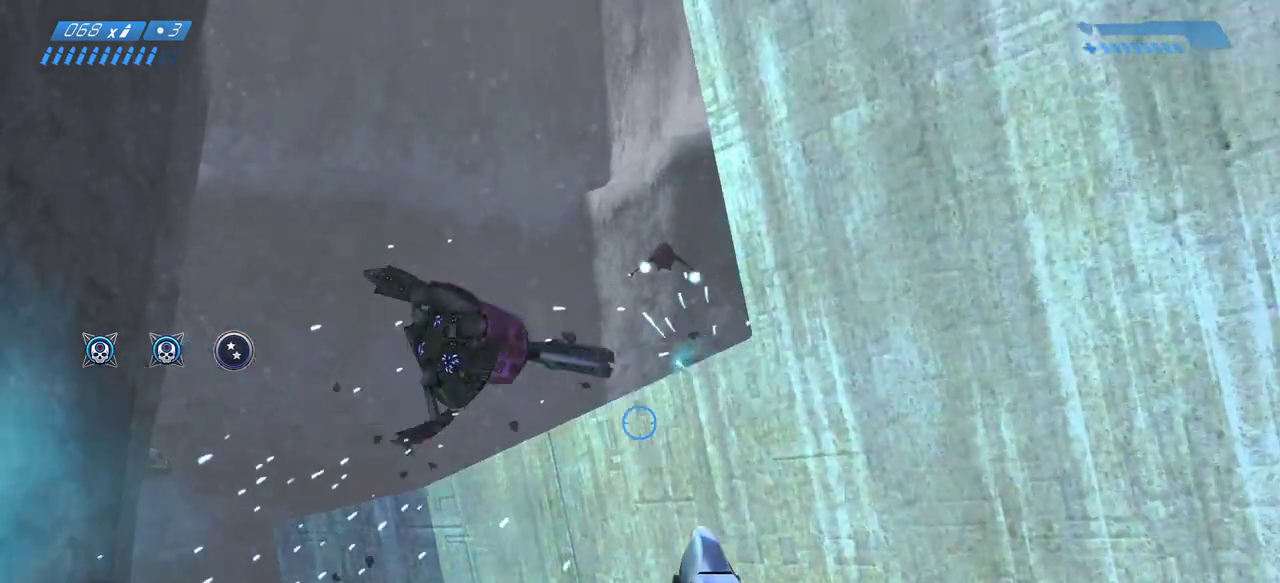
{"keys": [], "mouse": [], "events": []}
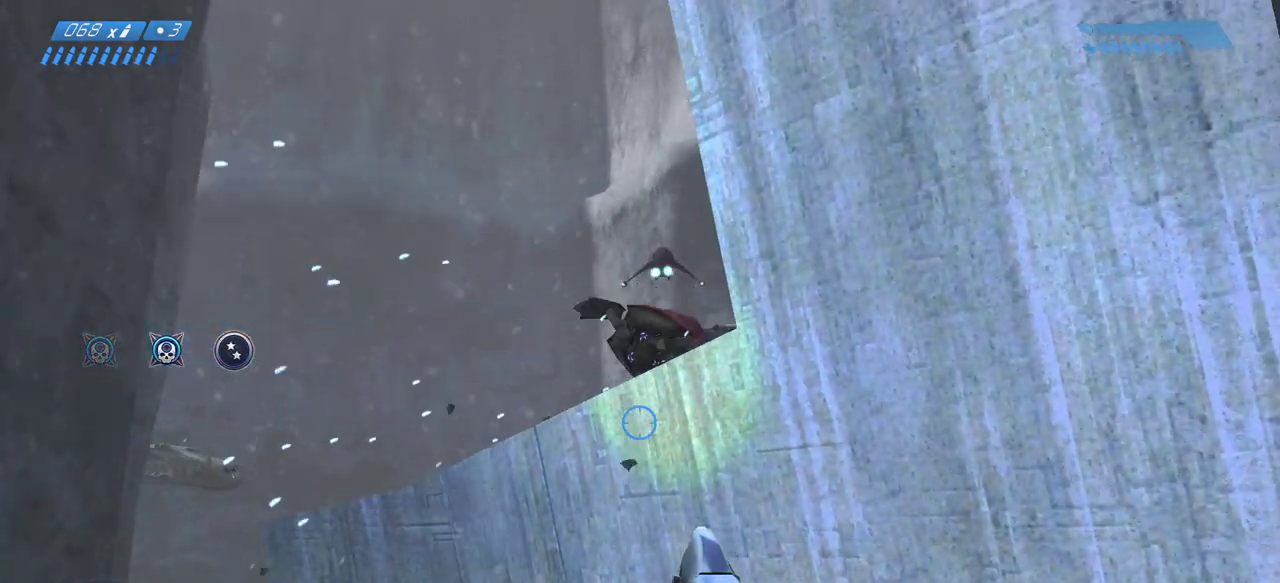
{"keys": [], "mouse": []}
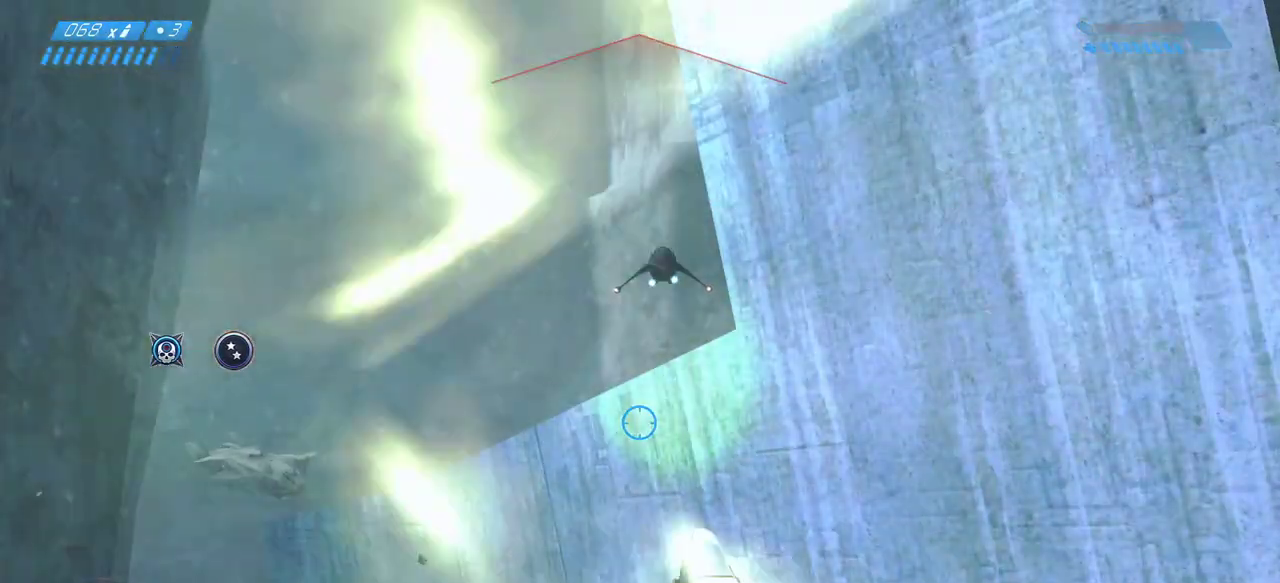
{"keys": [], "mouse": [], "events": []}
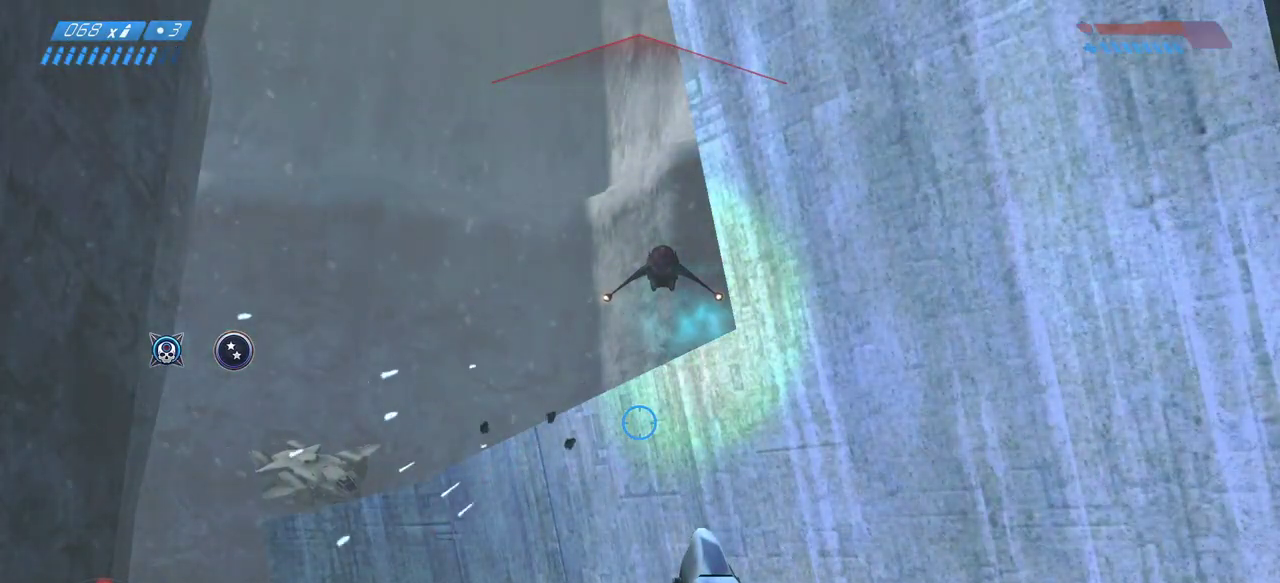
{"keys": [], "mouse": [], "events": [[50, "ctrl", "down"], [367, "ctrl", "up"]]}
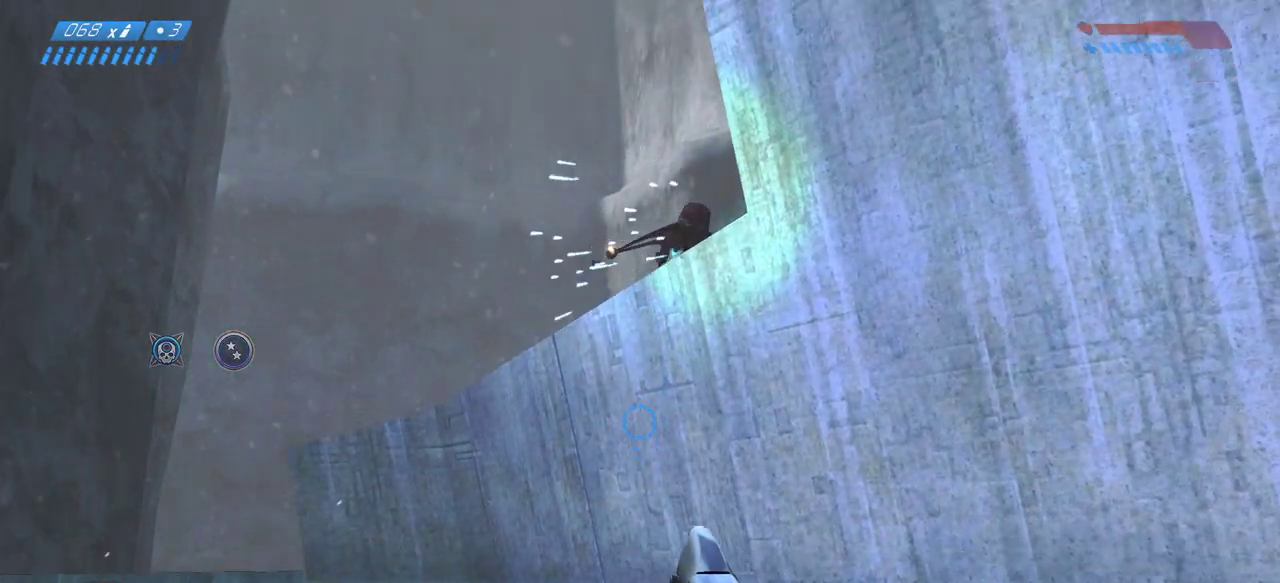
{"keys": [], "mouse": [], "events": []}
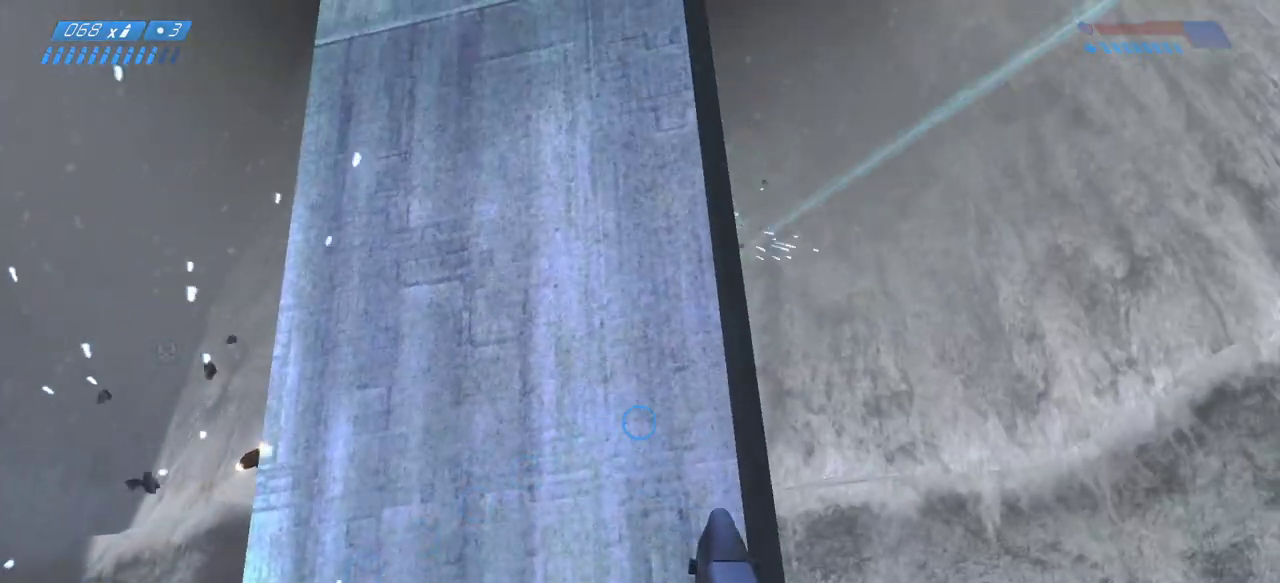
{"keys": [], "mouse": [], "events": []}
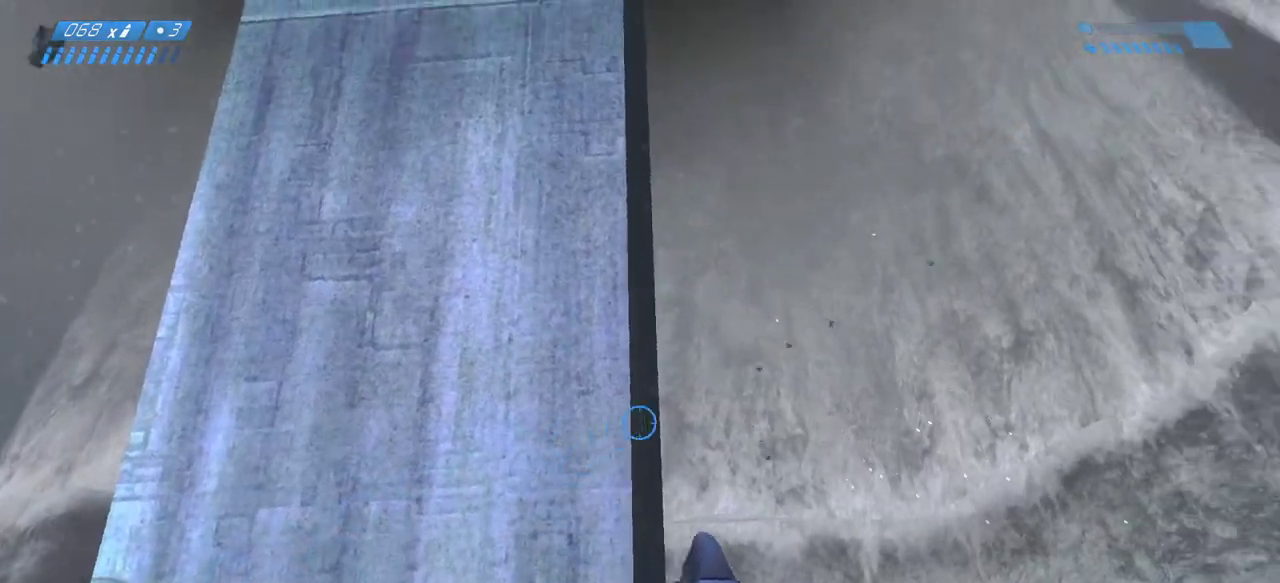
{"keys": [], "mouse": [], "events": []}
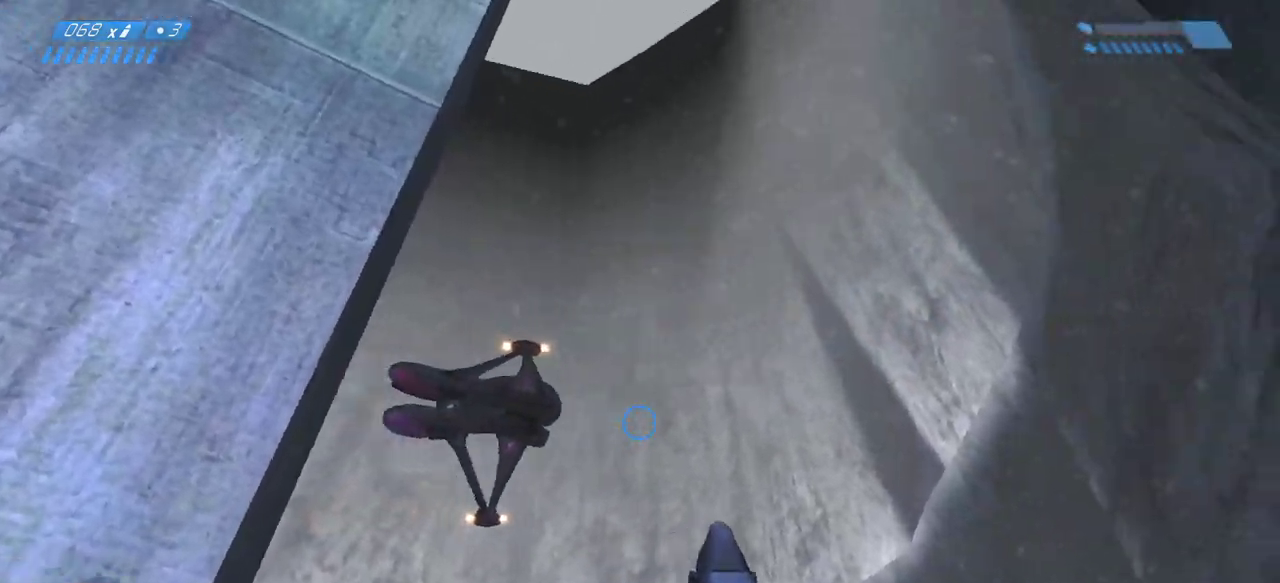
{"keys": [], "mouse": [], "events": []}
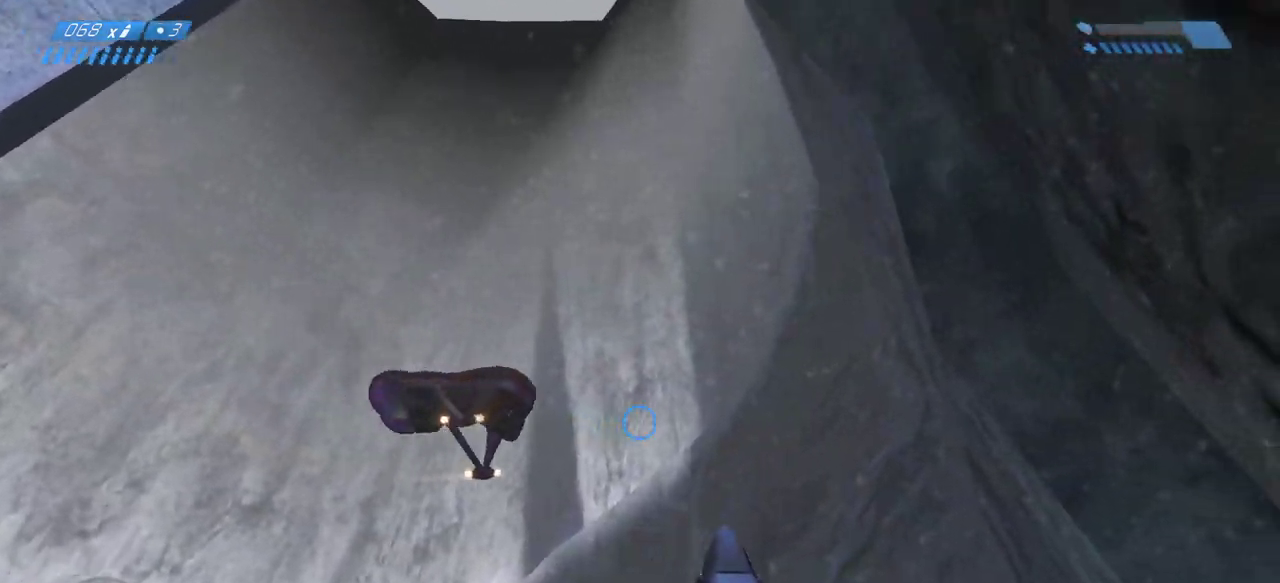
{"keys": [], "mouse": [], "events": []}
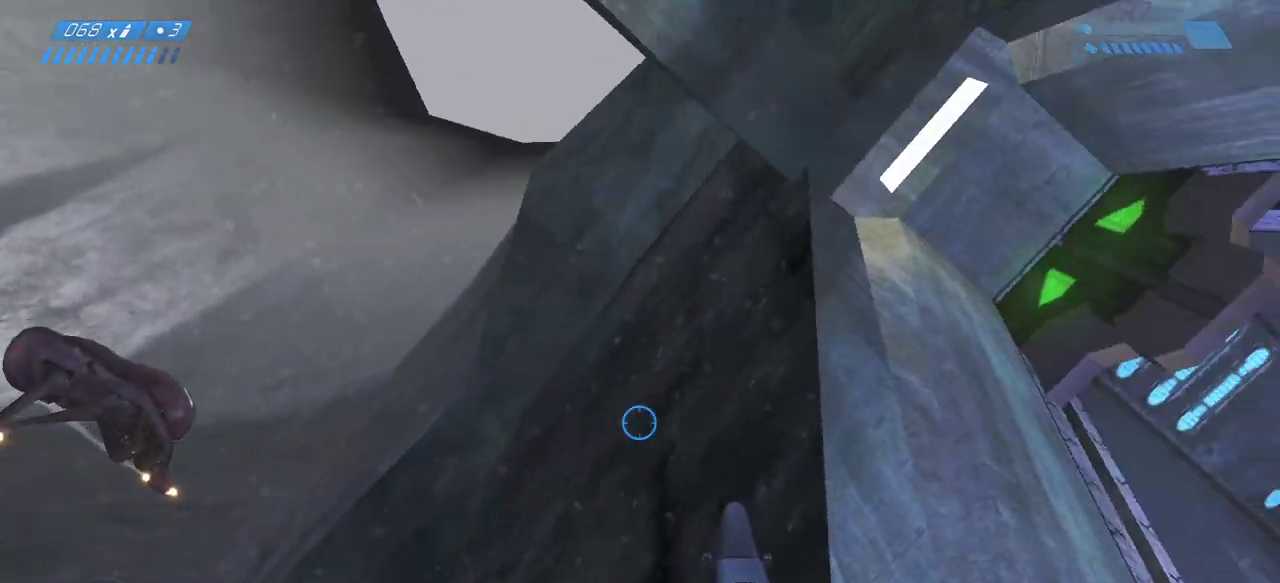
{"keys": [], "mouse": [], "events": []}
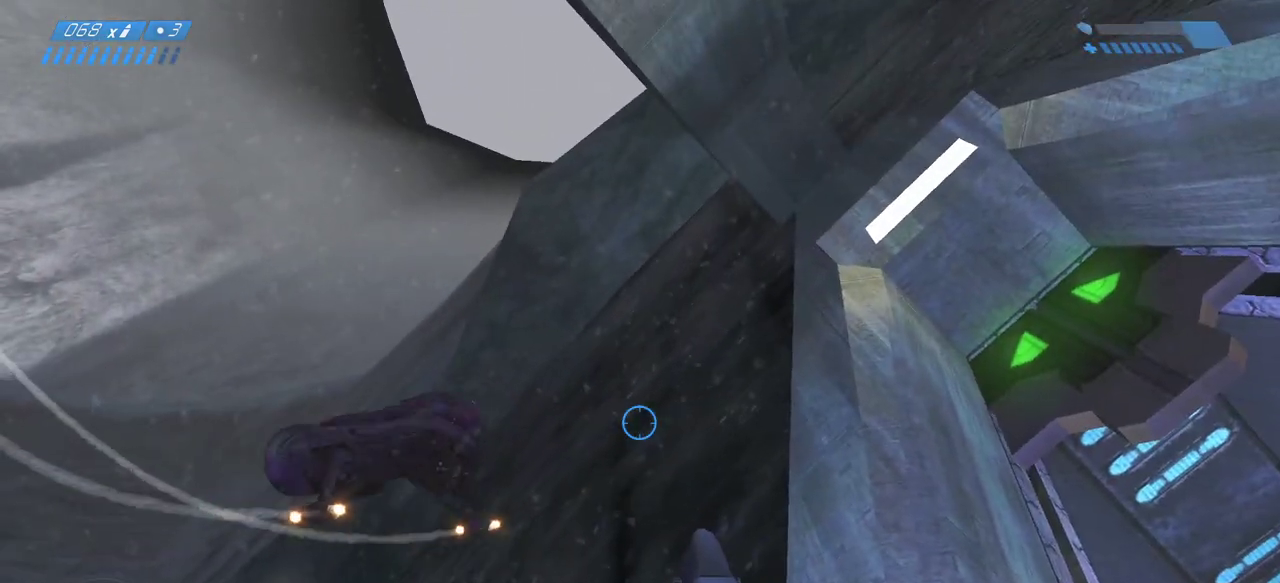
{"keys": ["w"], "mouse": [], "events": [[183, "w", "down"]]}
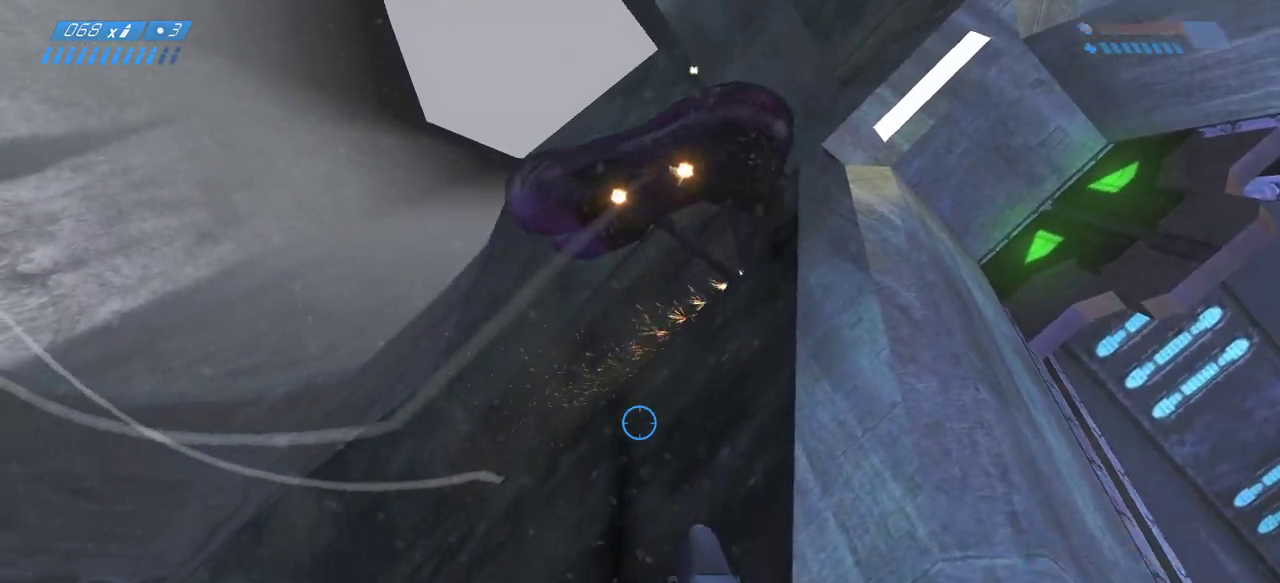
{"keys": [], "mouse": [], "events": [[183, "w", "up"]]}
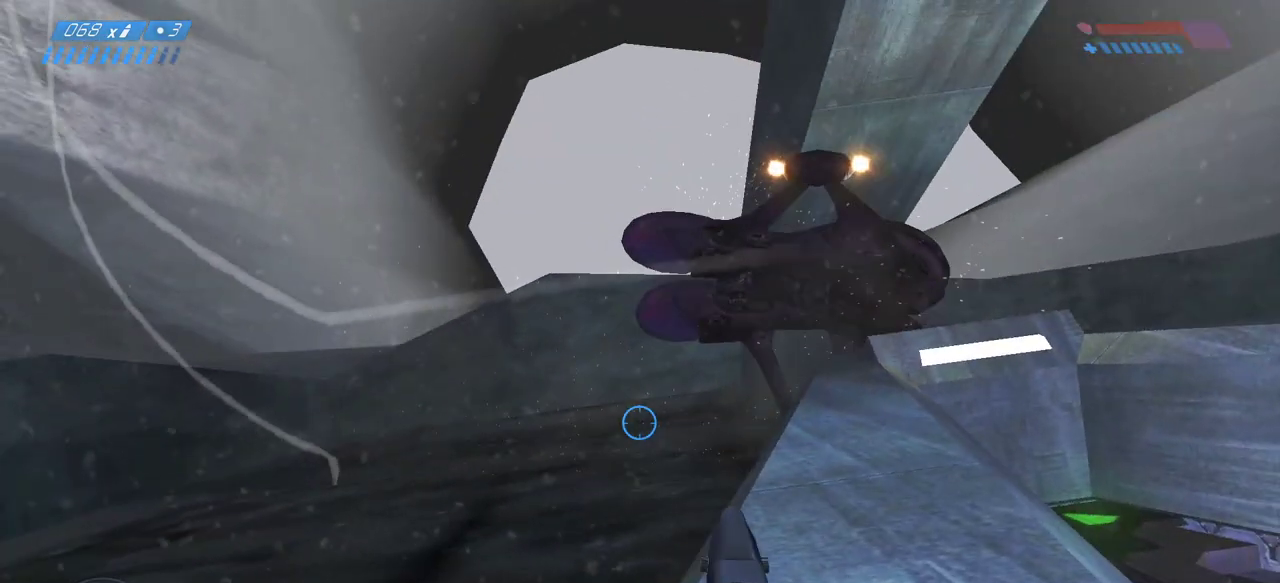
{"keys": ["d"], "mouse": [], "events": [[133, "d", "down"]]}
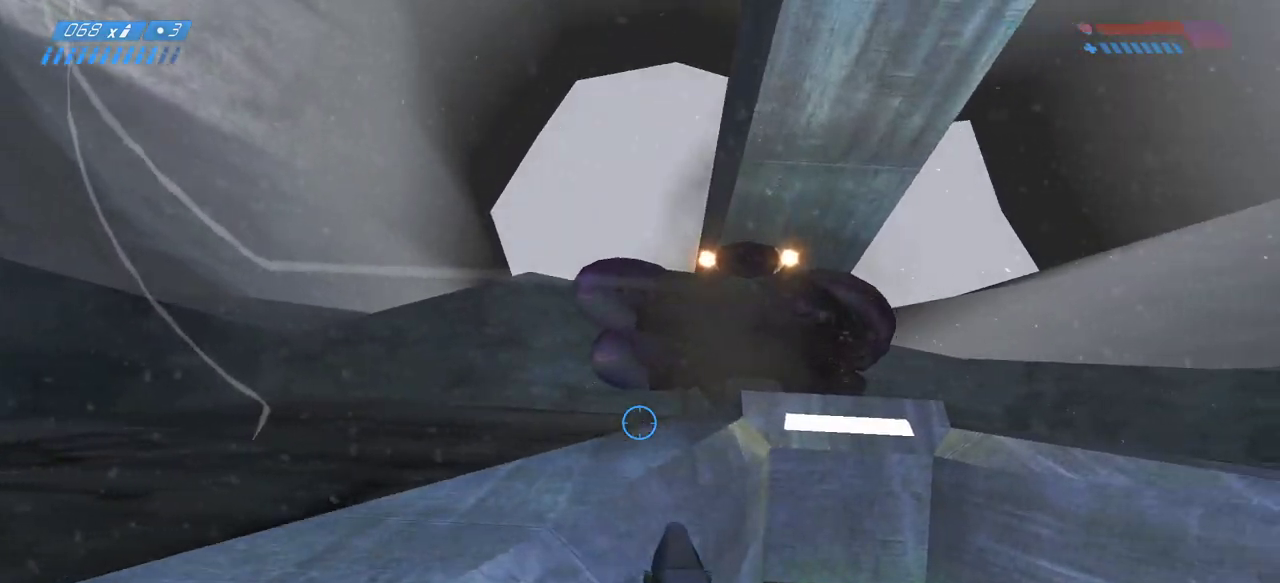
{"keys": [], "mouse": [], "events": [[417, "d", "up"]]}
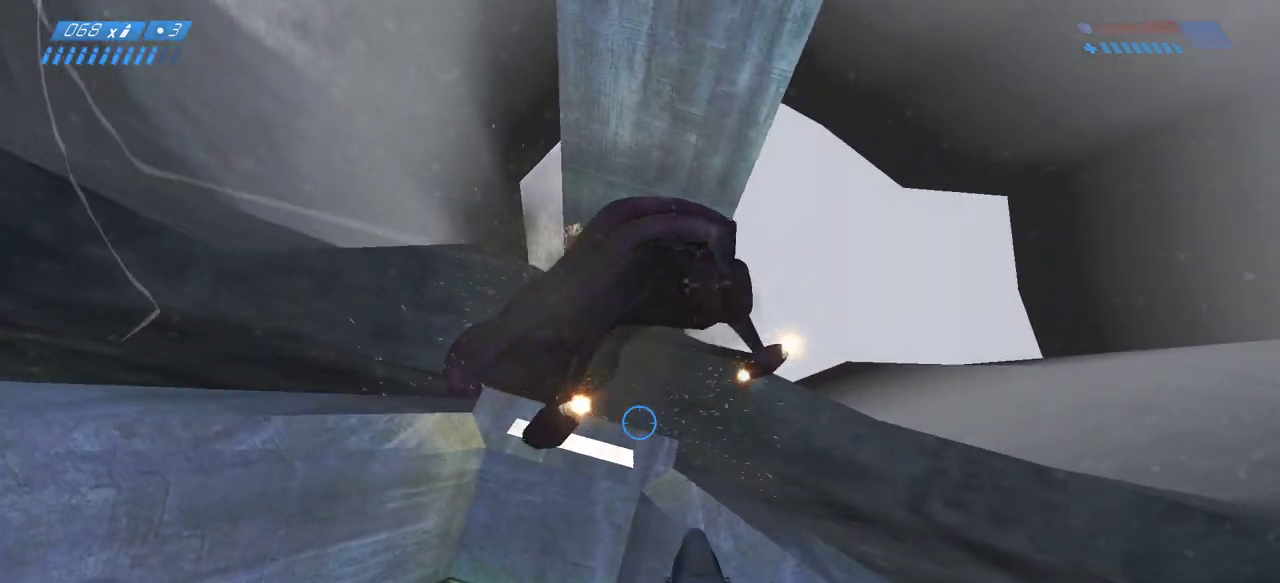
{"keys": ["a"], "mouse": [], "events": [[217, "a", "down"]]}
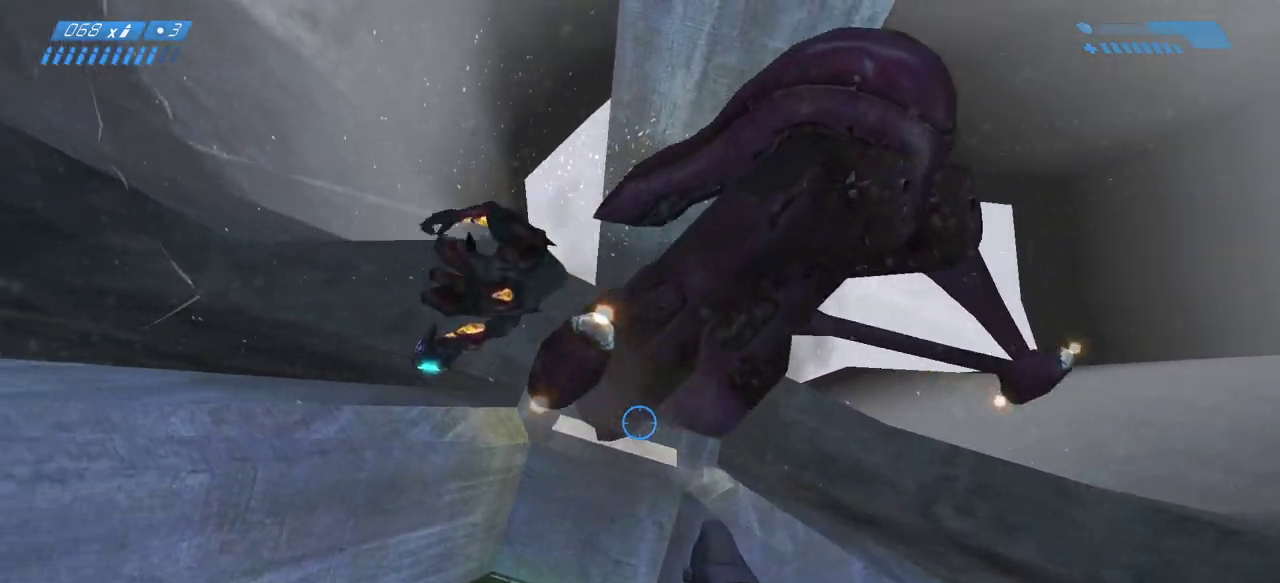
{"keys": [], "mouse": [], "events": [[400, "a", "up"]]}
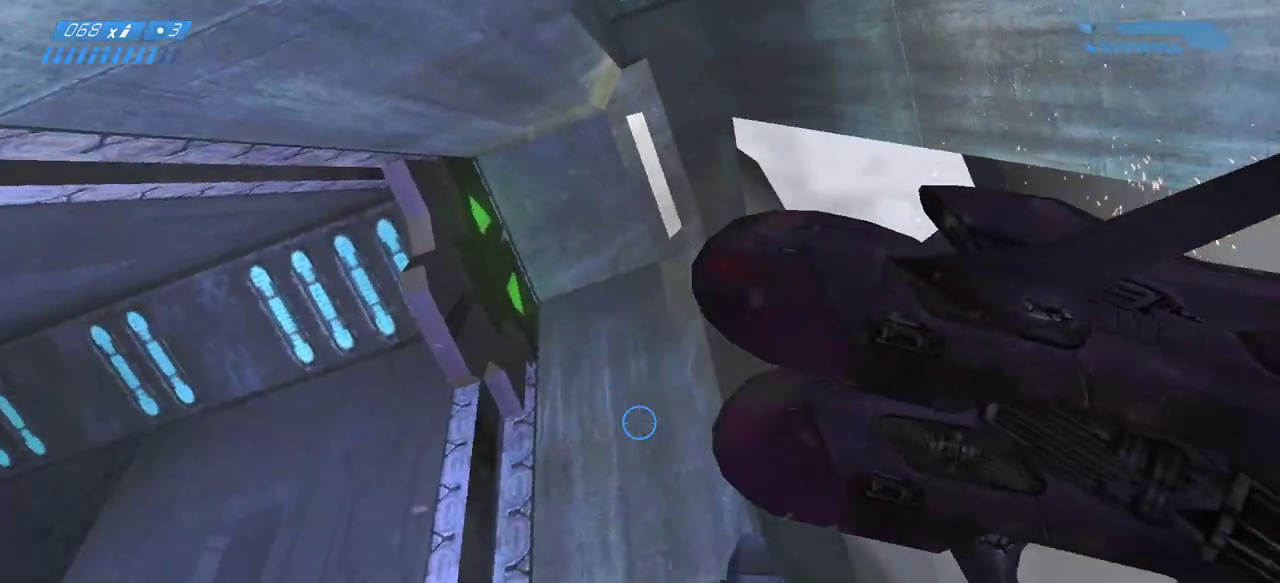
{"keys": [], "mouse": [], "events": [[67, "w", "down"], [167, "a", "down"], [483, "a", "up"], [500, "w", "up"]]}
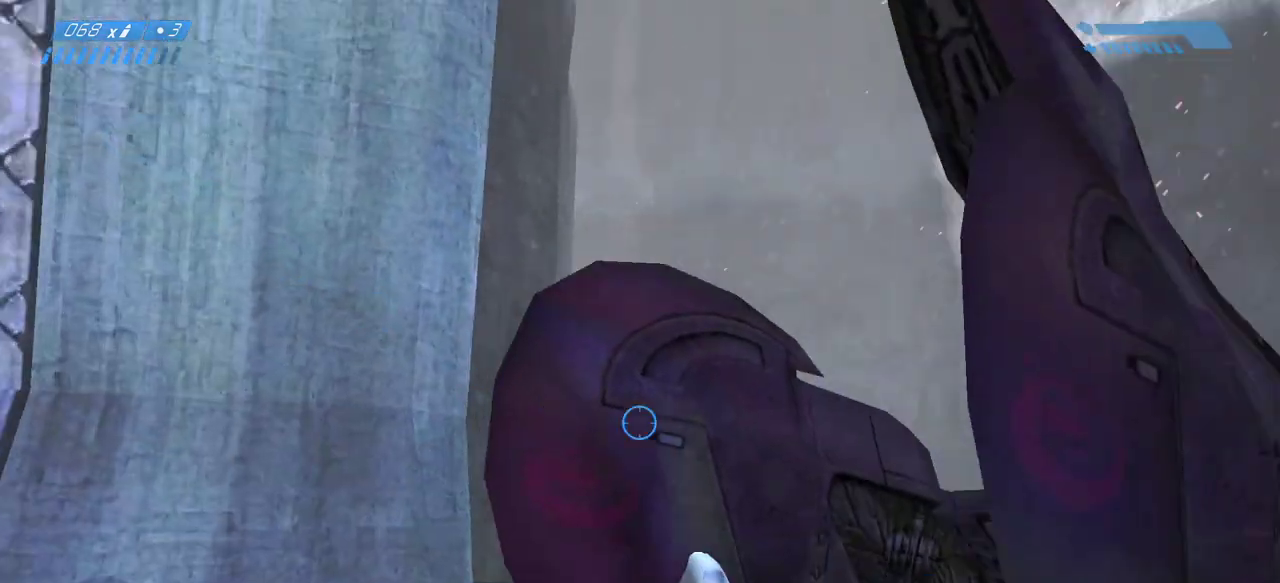
{"keys": [], "mouse": [], "events": [[383, "e", "down"], [450, "e", "up"]]}